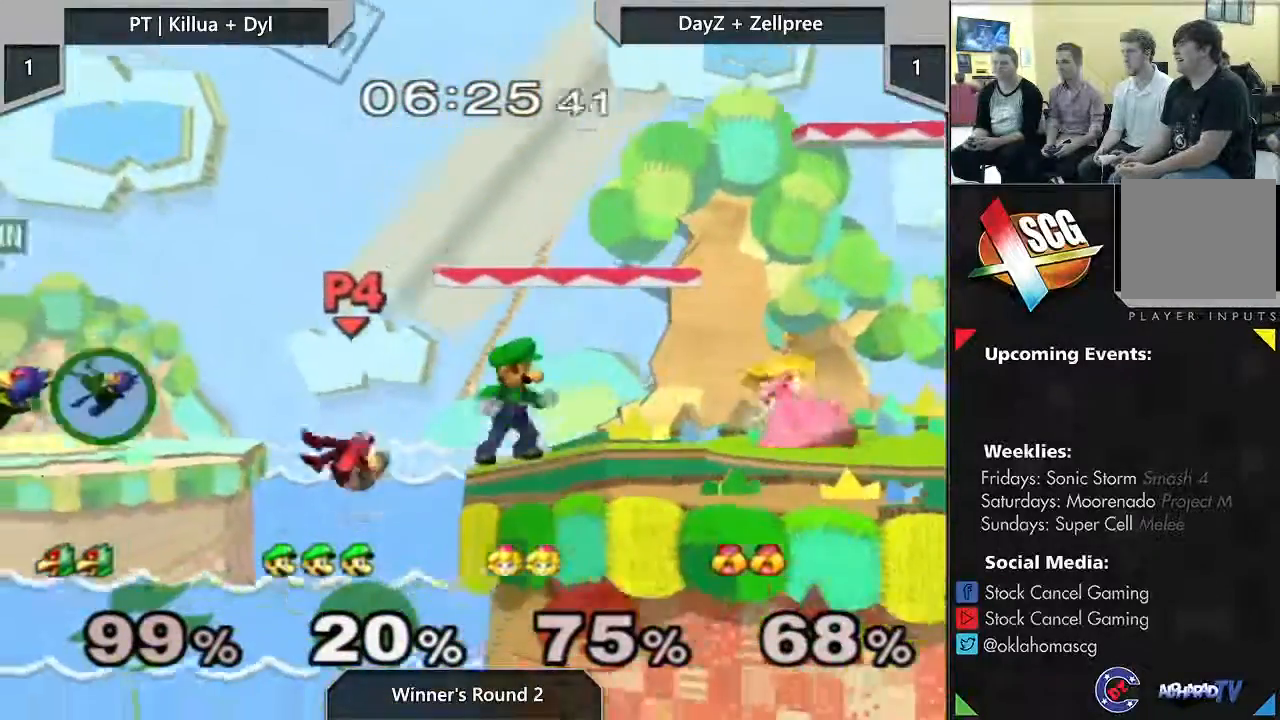
Gameplay with a controller (Nintendo layout); each line is a JSON object with the inputs held at the frame after it. "events" lists button and stick changes between this image and that frame as [ms after this image, input, new state], when the widget could be followed in between. Not read: DPAD_LEFT L3 R2 R3.
{"buttons": [], "left_stick": "center", "right_stick": "center", "events": [[167, "START", "down"], [433, "START", "up"], [433, "Y", "up"], [500, "left_stick", "center"]]}
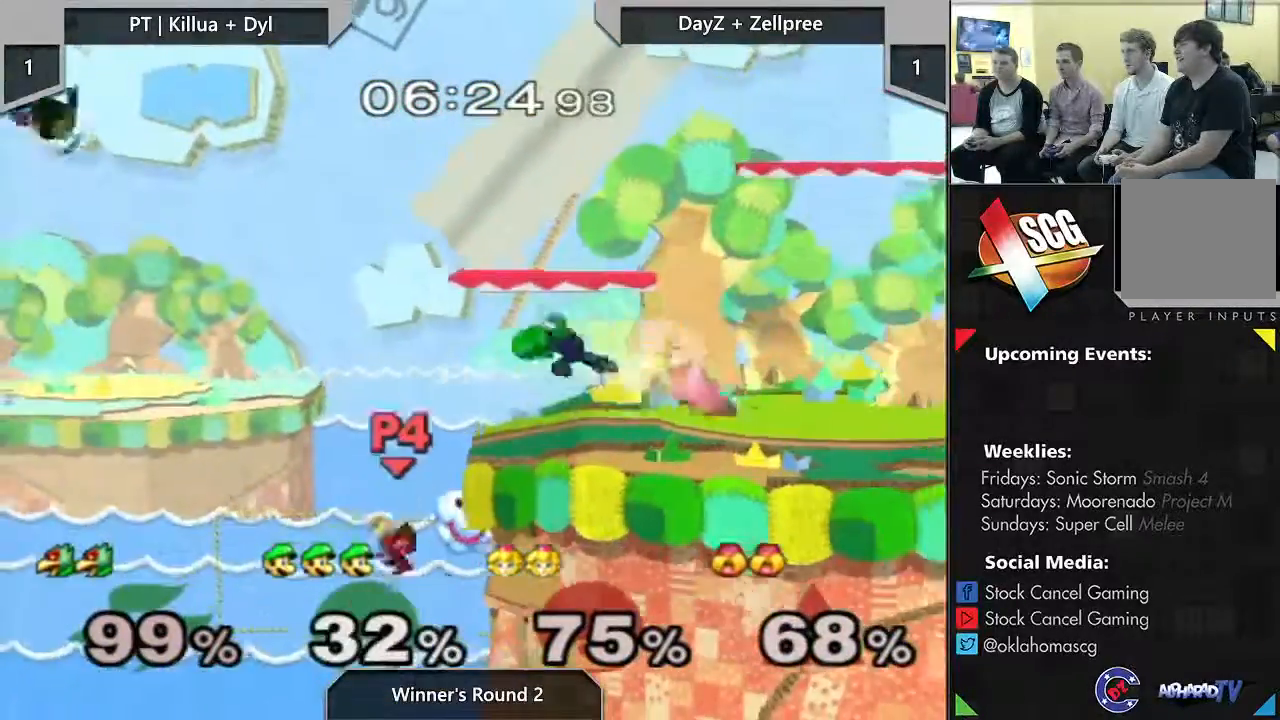
{"buttons": ["B"], "left_stick": "right", "right_stick": "center", "events": [[133, "left_stick", "left"], [333, "left_stick", "right"], [400, "B", "down"]]}
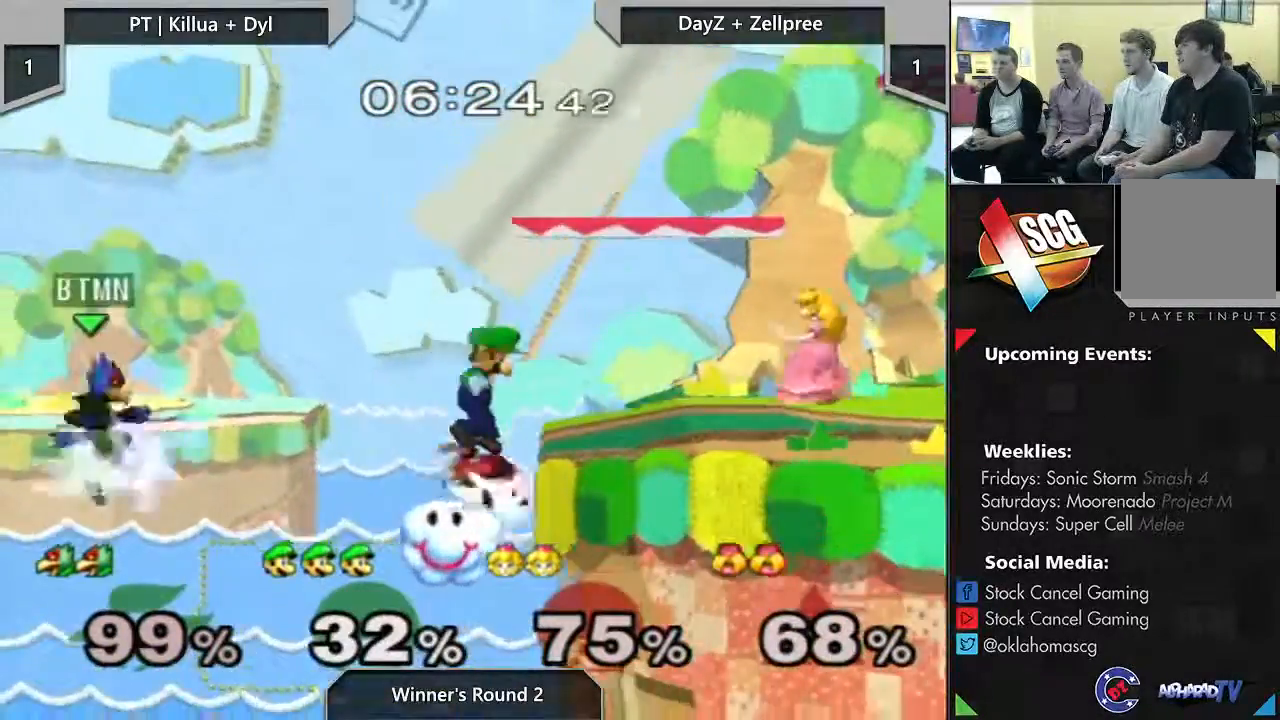
{"buttons": [], "left_stick": "right", "right_stick": "center", "events": [[367, "B", "up"]]}
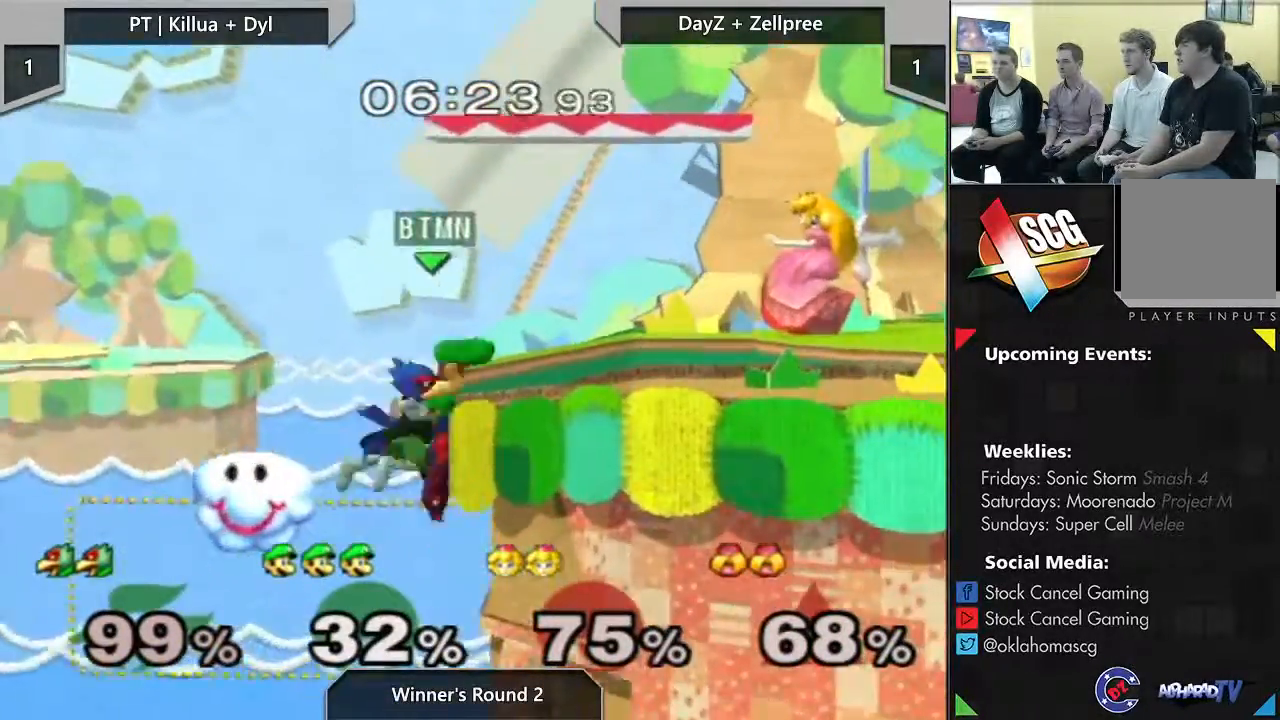
{"buttons": ["Y"], "left_stick": "up-right", "right_stick": "center", "events": [[50, "left_stick", "center"], [400, "Y", "down"], [400, "left_stick", "down"], [500, "left_stick", "up-right"]]}
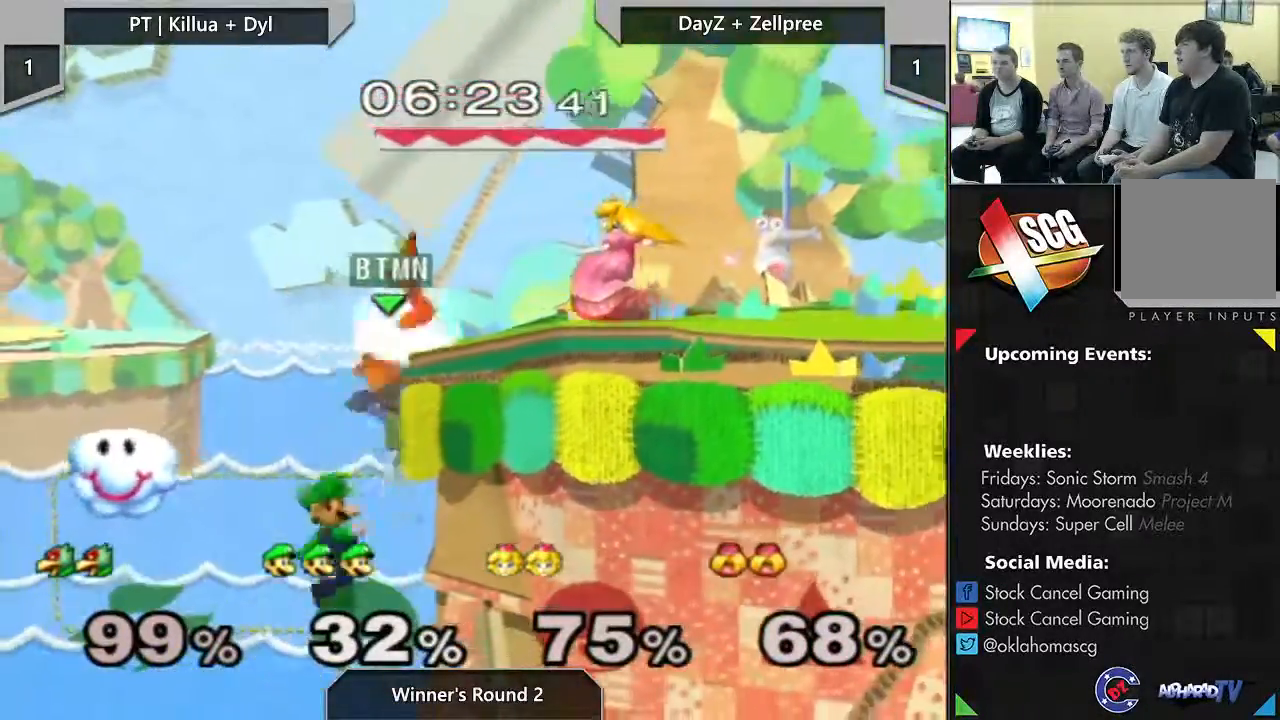
{"buttons": [], "left_stick": "up-right", "right_stick": "center", "events": [[17, "Y", "up"], [33, "right_stick", "down-right"], [300, "right_stick", "center"]]}
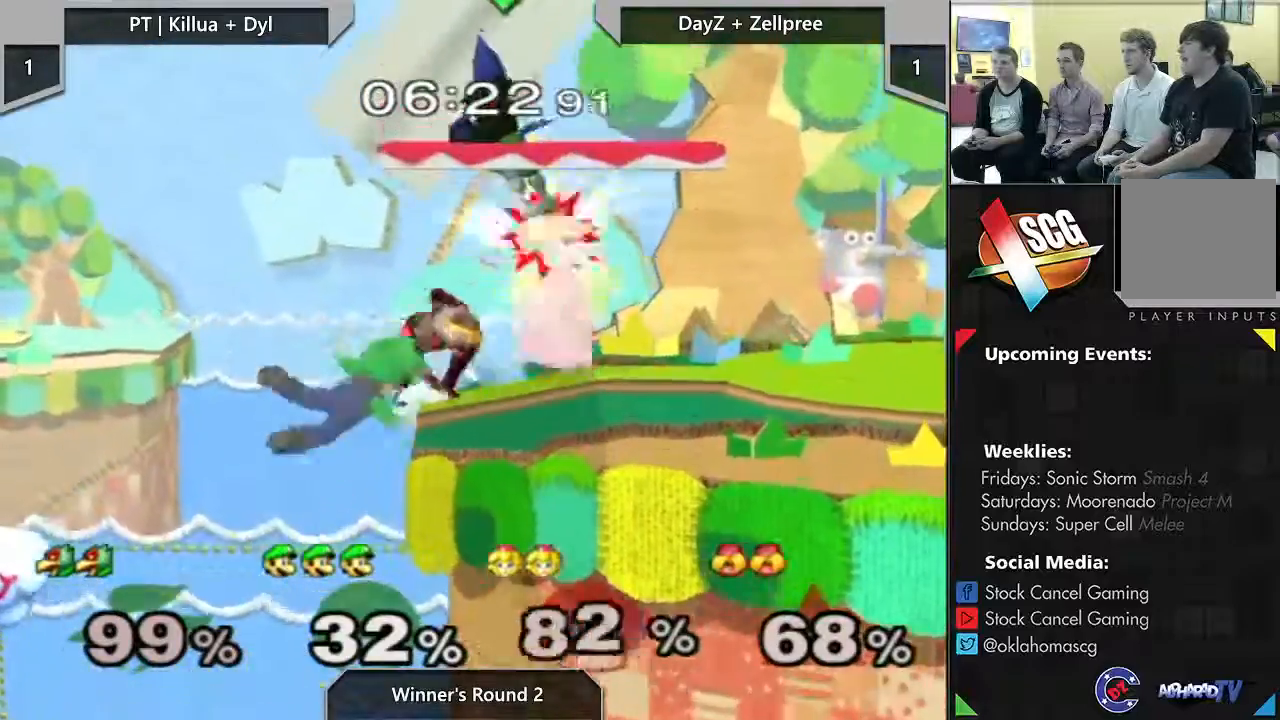
{"buttons": [], "left_stick": "center", "right_stick": "center", "events": [[33, "left_stick", "right"], [67, "START", "down"], [233, "left_stick", "center"], [317, "START", "up"]]}
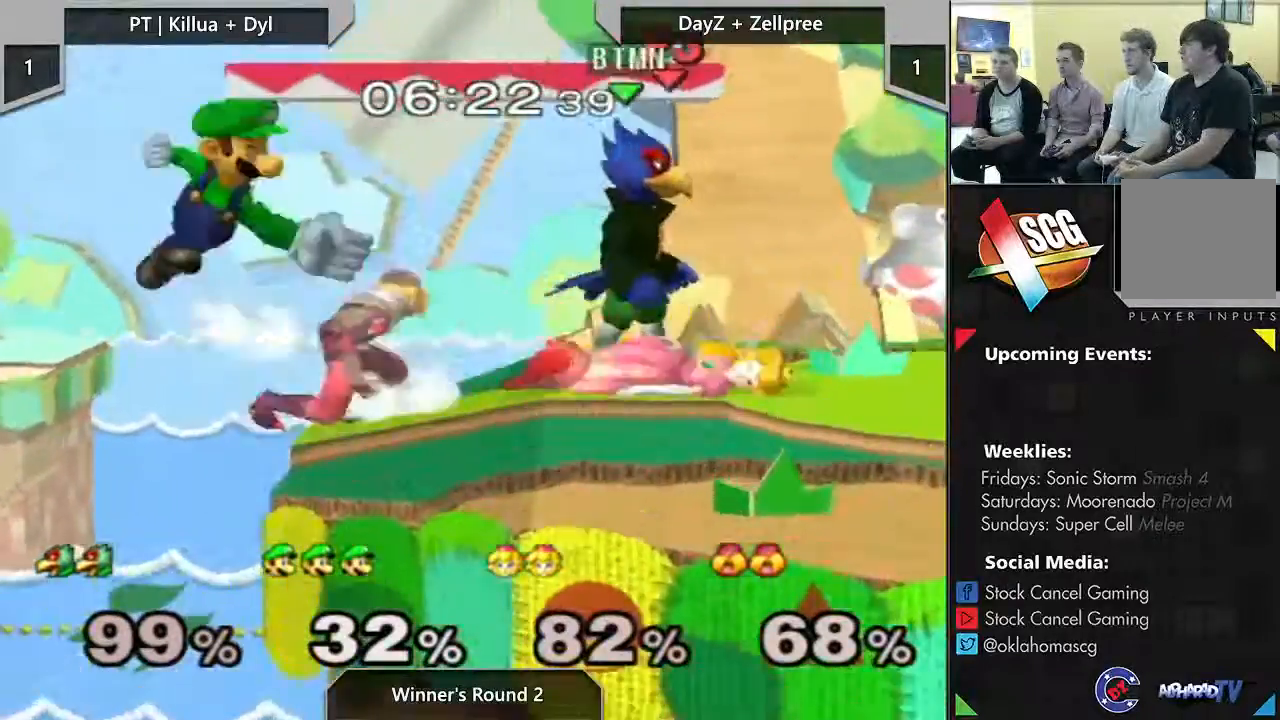
{"buttons": [], "left_stick": "down-right", "right_stick": "center", "events": [[67, "right_stick", "down-left"], [100, "DPAD_RIGHT", "down"], [100, "START", "down"], [100, "Y", "down"], [150, "Y", "up"], [217, "right_stick", "center"], [333, "left_stick", "down-right"], [350, "DPAD_RIGHT", "up"], [367, "START", "up"]]}